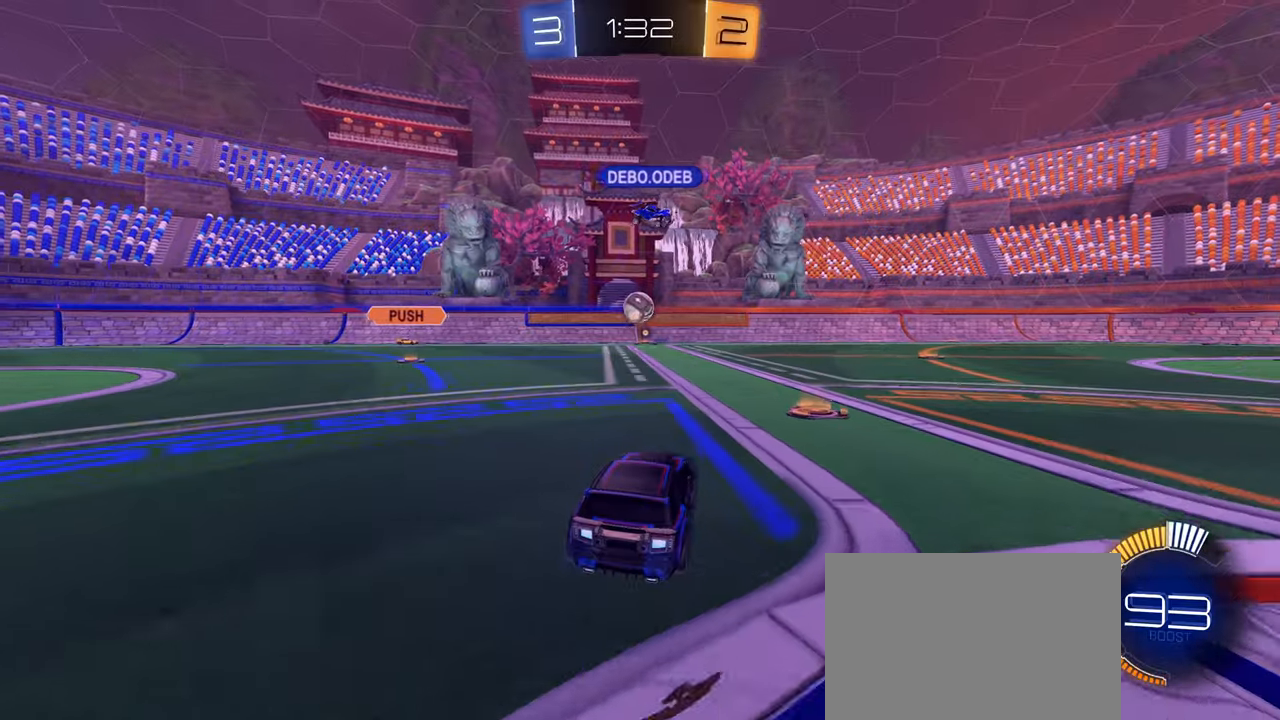
Gameplay with a controller (PlayStation layout); each line is a JSON object with the inputs held at the frame after it. "events" lists button and stick changes between this image and that frame as [ms after this image, input, new state], when the widget could be followed in between.
{"buttons": ["CROSS", "CIRCLE", "L1", "R2"], "left_stick": "right", "right_stick": "center", "events": [[34, "left_stick", "down"], [50, "CIRCLE", "down"], [50, "CROSS", "down"], [84, "left_stick", "down-right"], [217, "CROSS", "up"], [234, "CIRCLE", "up"], [234, "left_stick", "left"], [284, "CIRCLE", "down"], [300, "CROSS", "down"], [317, "left_stick", "right"], [450, "L1", "down"]]}
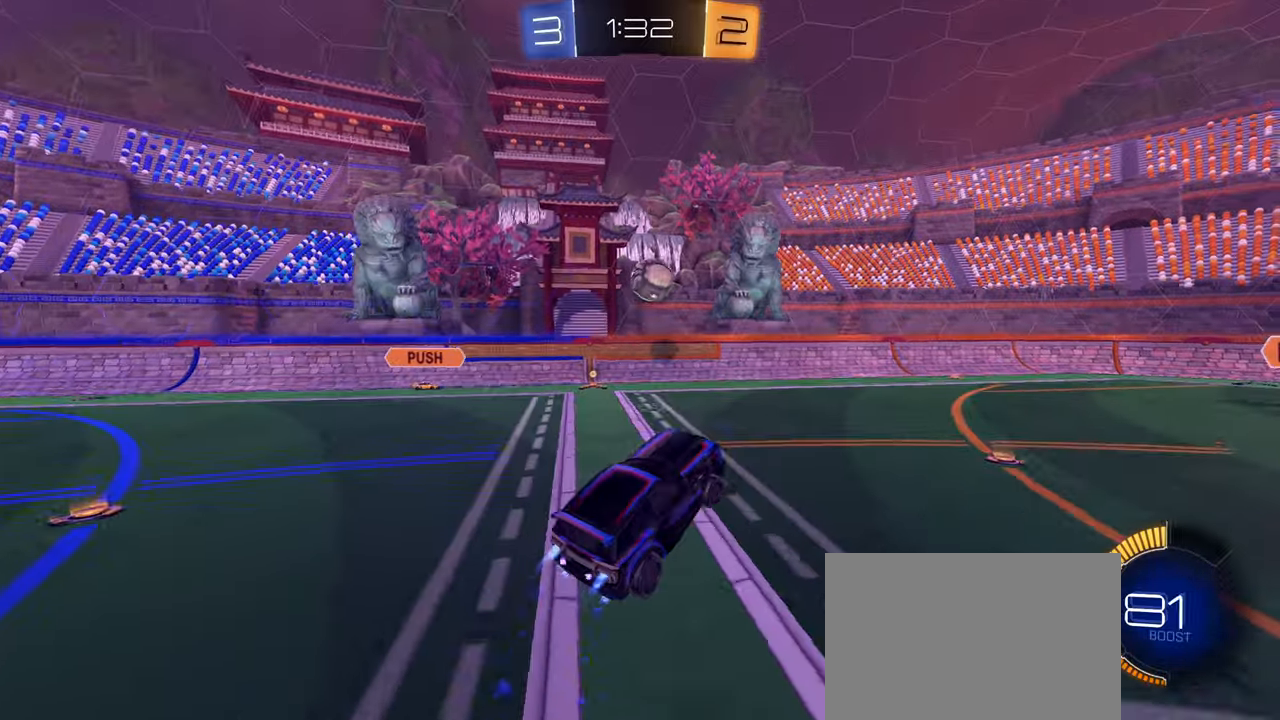
{"buttons": ["CIRCLE", "L1", "R2"], "left_stick": "right", "right_stick": "center", "events": [[67, "left_stick", "center"], [184, "CROSS", "up"], [284, "left_stick", "down"], [400, "left_stick", "down-right"], [500, "left_stick", "right"]]}
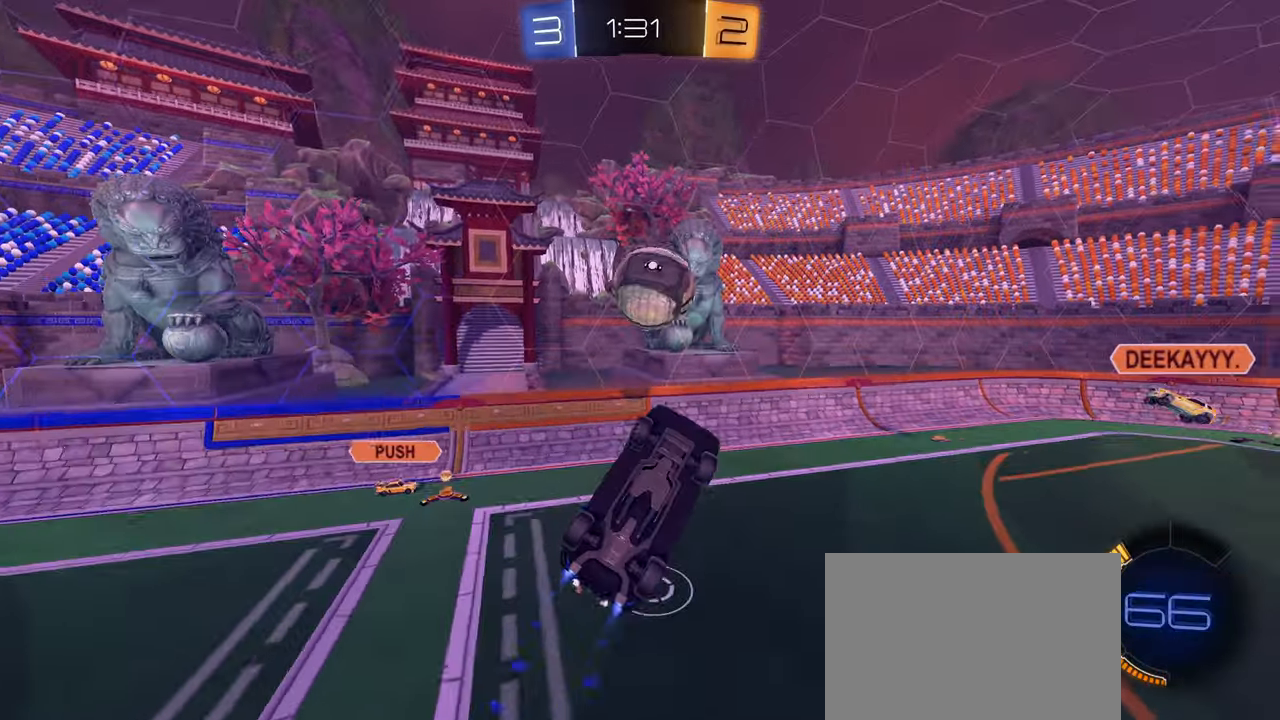
{"buttons": ["R1"], "left_stick": "right", "right_stick": "center", "events": [[334, "L1", "up"], [350, "R2", "up"], [450, "CIRCLE", "up"], [500, "R1", "down"]]}
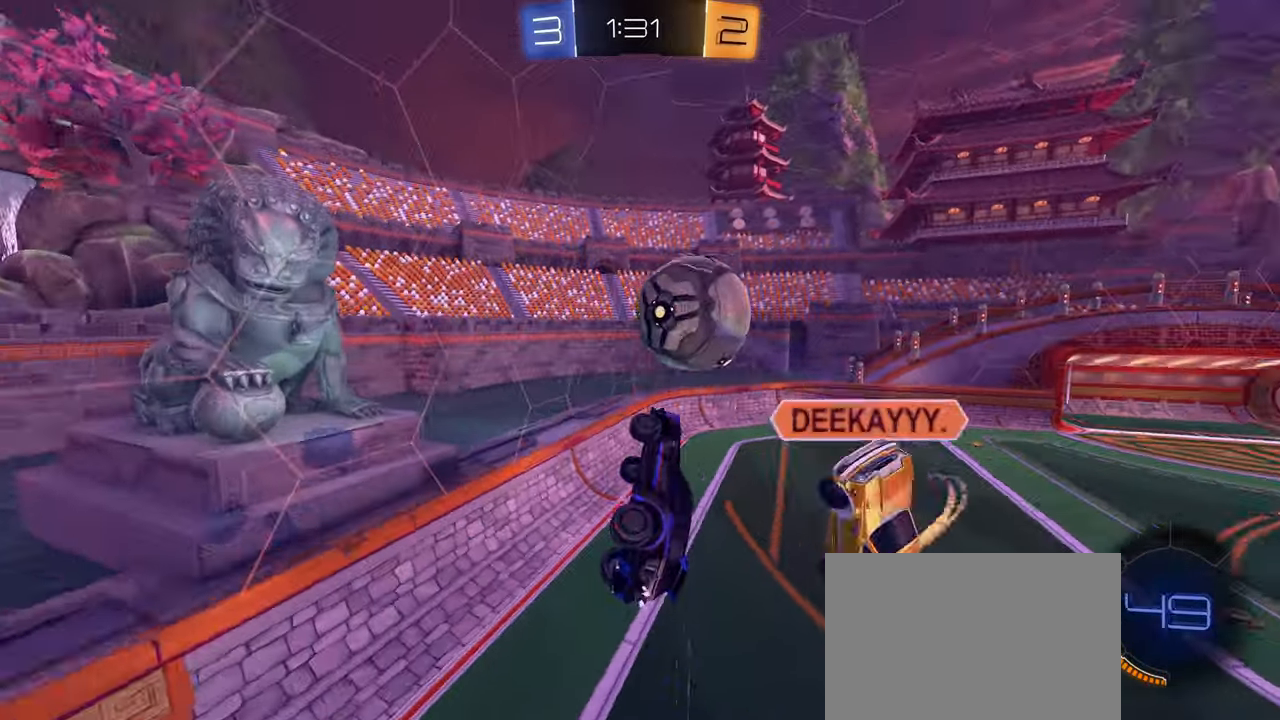
{"buttons": ["R2"], "left_stick": "right", "right_stick": "center", "events": [[134, "L1", "down"], [150, "R1", "up"], [250, "L1", "up"], [367, "R2", "down"]]}
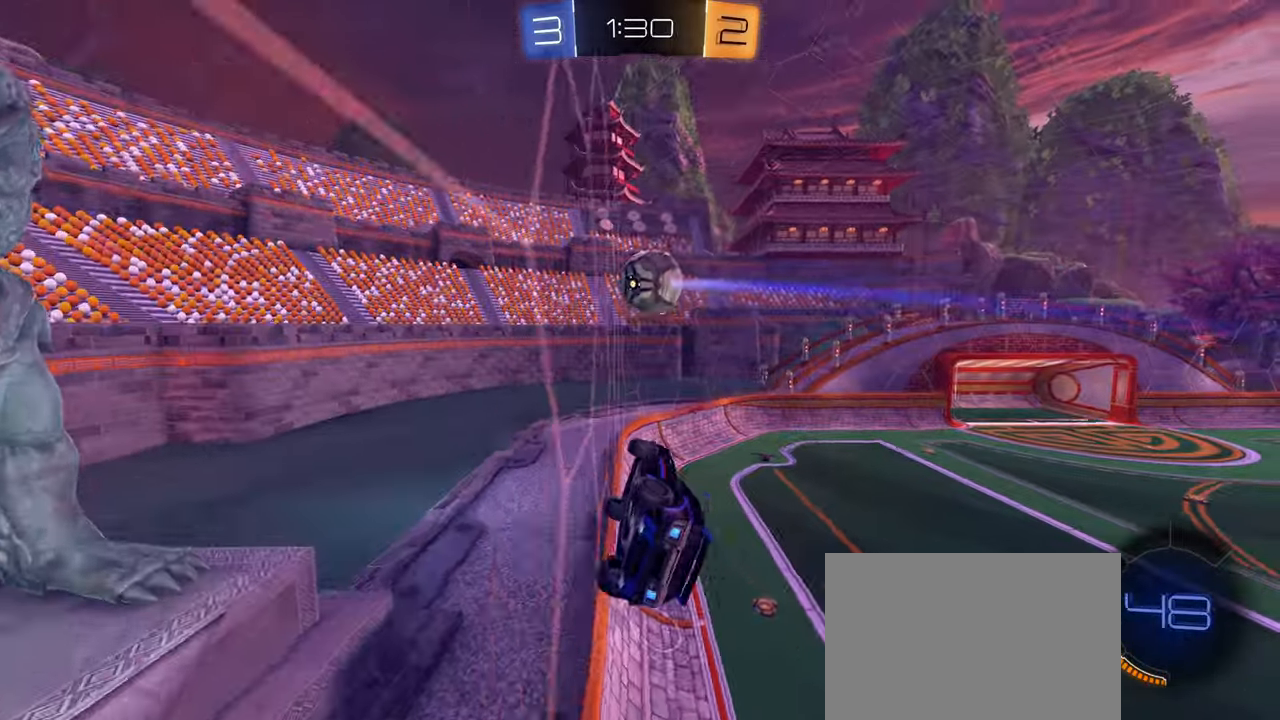
{"buttons": ["L1"], "left_stick": "down", "right_stick": "center", "events": [[300, "CROSS", "down"], [334, "left_stick", "down"], [350, "L1", "down"], [450, "R2", "up"], [484, "CROSS", "up"]]}
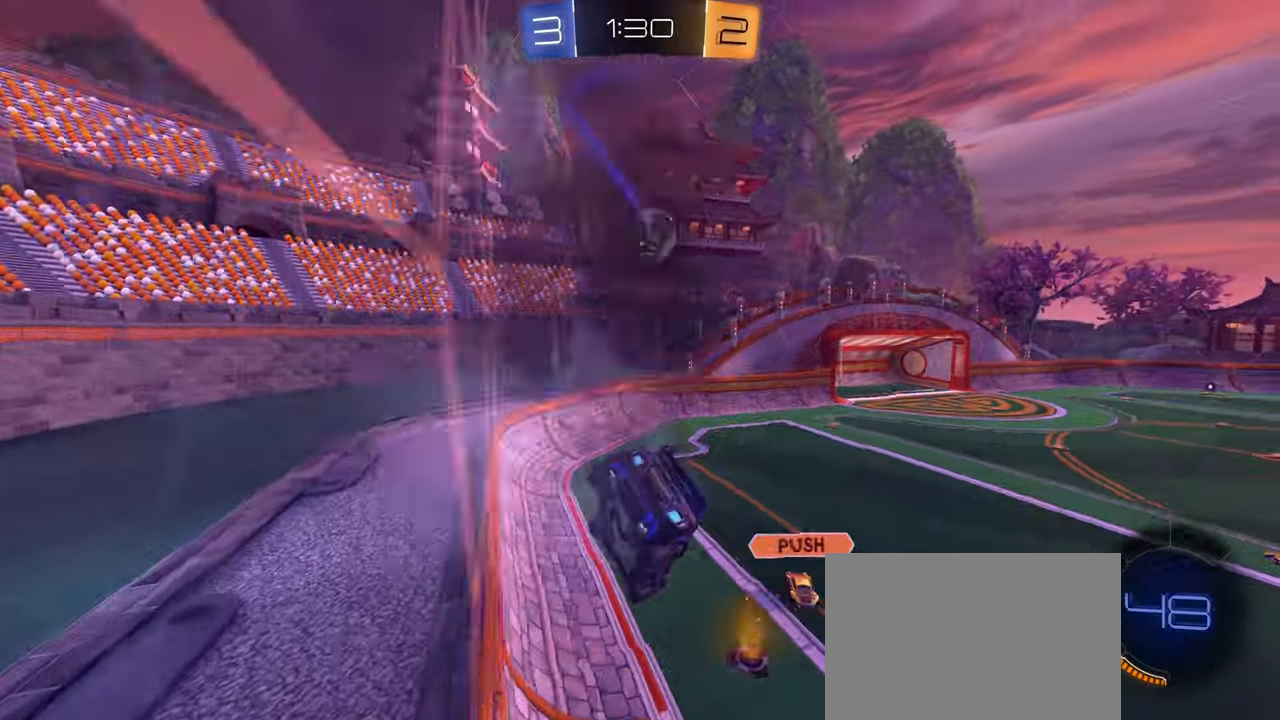
{"buttons": [], "left_stick": "up", "right_stick": "center", "events": [[34, "L1", "up"], [100, "R1", "down"], [167, "R1", "up"], [217, "L1", "down"], [300, "L1", "up"], [334, "left_stick", "center"], [500, "left_stick", "up"]]}
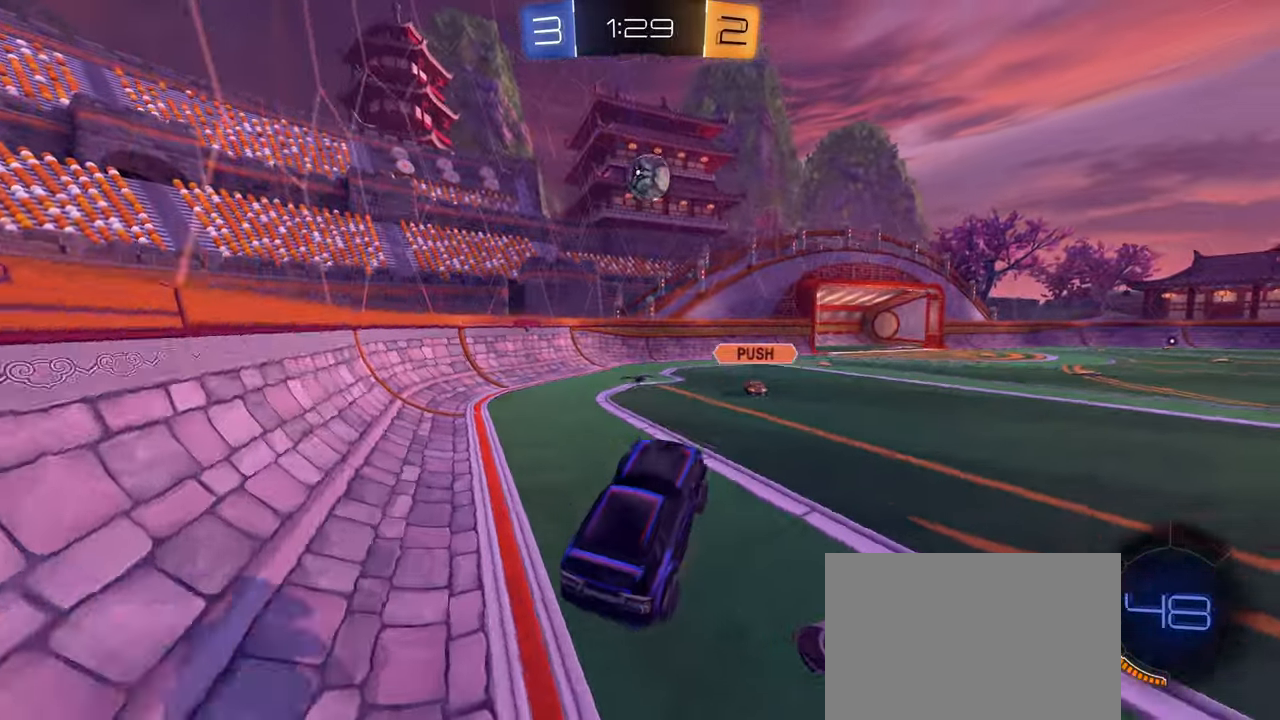
{"buttons": [], "left_stick": "center", "right_stick": "center", "events": [[17, "R2", "down"], [67, "CROSS", "down"], [100, "CROSS", "up"], [134, "L2", "down"], [150, "R2", "up"], [167, "left_stick", "up-right"], [334, "L2", "up"], [334, "left_stick", "center"]]}
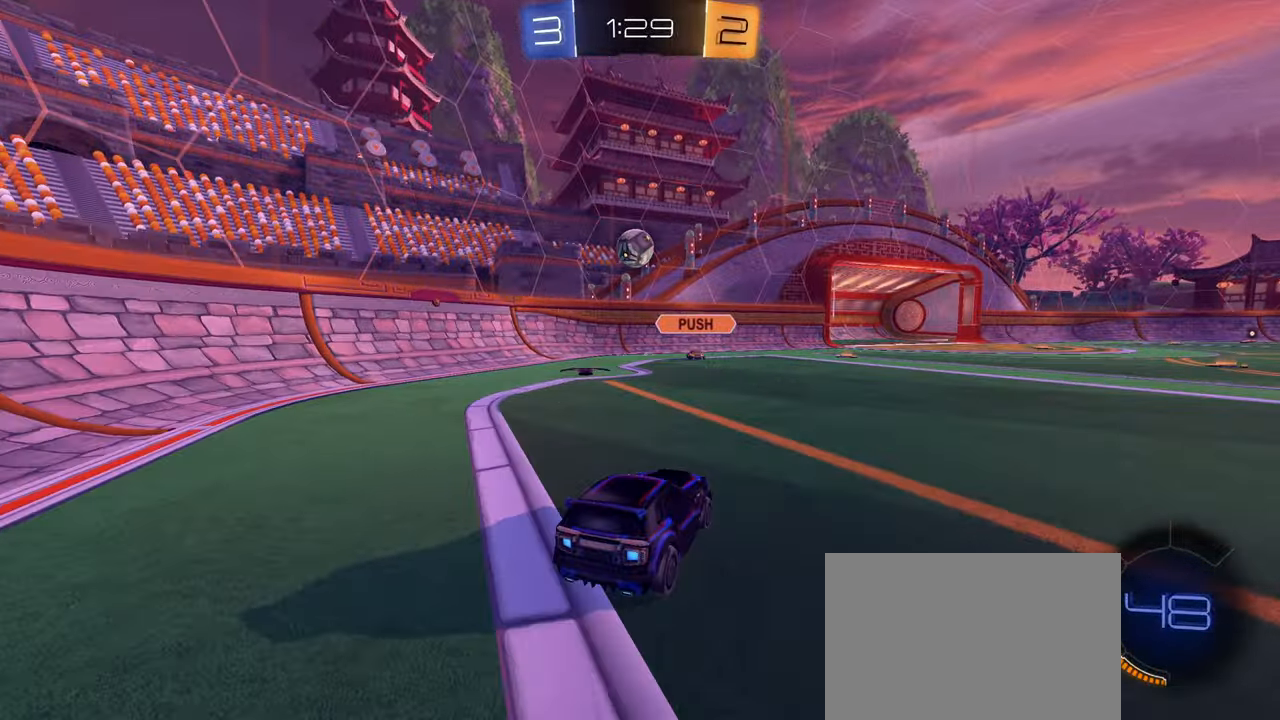
{"buttons": ["R2"], "left_stick": "right", "right_stick": "center", "events": [[134, "left_stick", "down-left"], [184, "R2", "down"], [384, "left_stick", "right"]]}
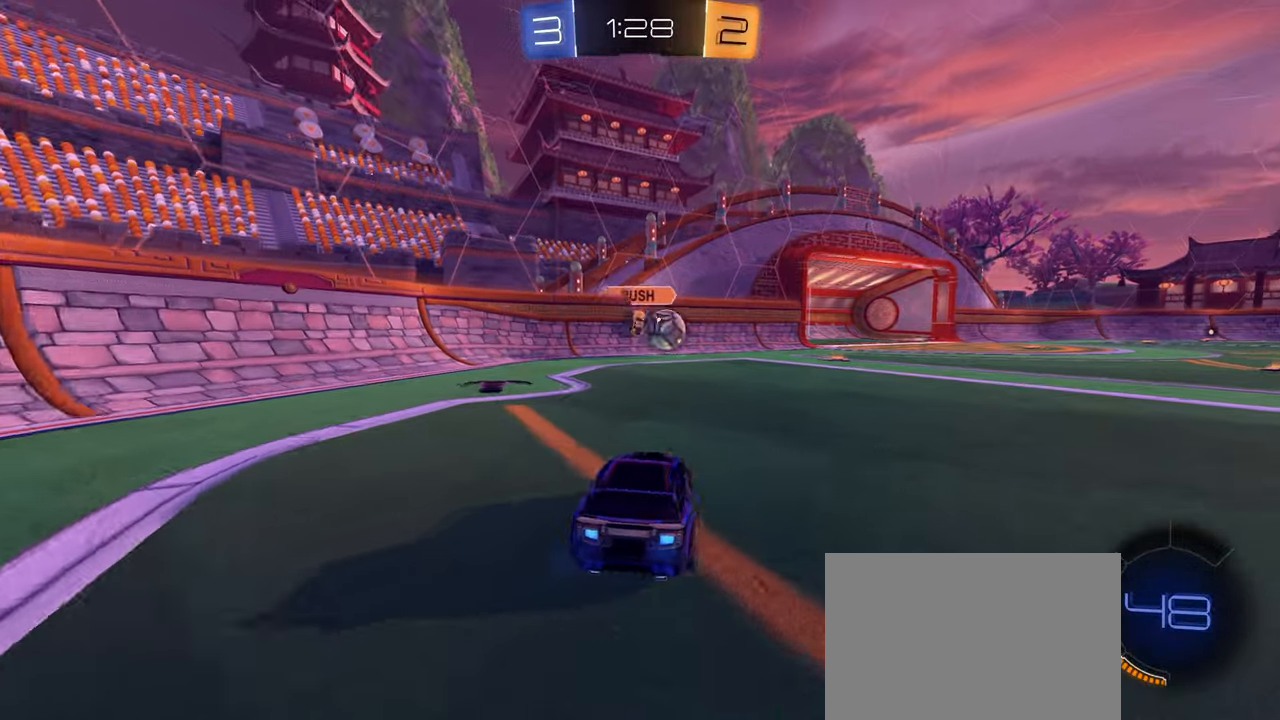
{"buttons": ["CROSS", "CIRCLE", "R1"], "left_stick": "down", "right_stick": "center", "events": [[217, "left_stick", "center"], [300, "left_stick", "down-right"], [400, "CIRCLE", "down"], [416, "R2", "up"], [450, "left_stick", "down"], [466, "CROSS", "down"], [500, "R1", "down"]]}
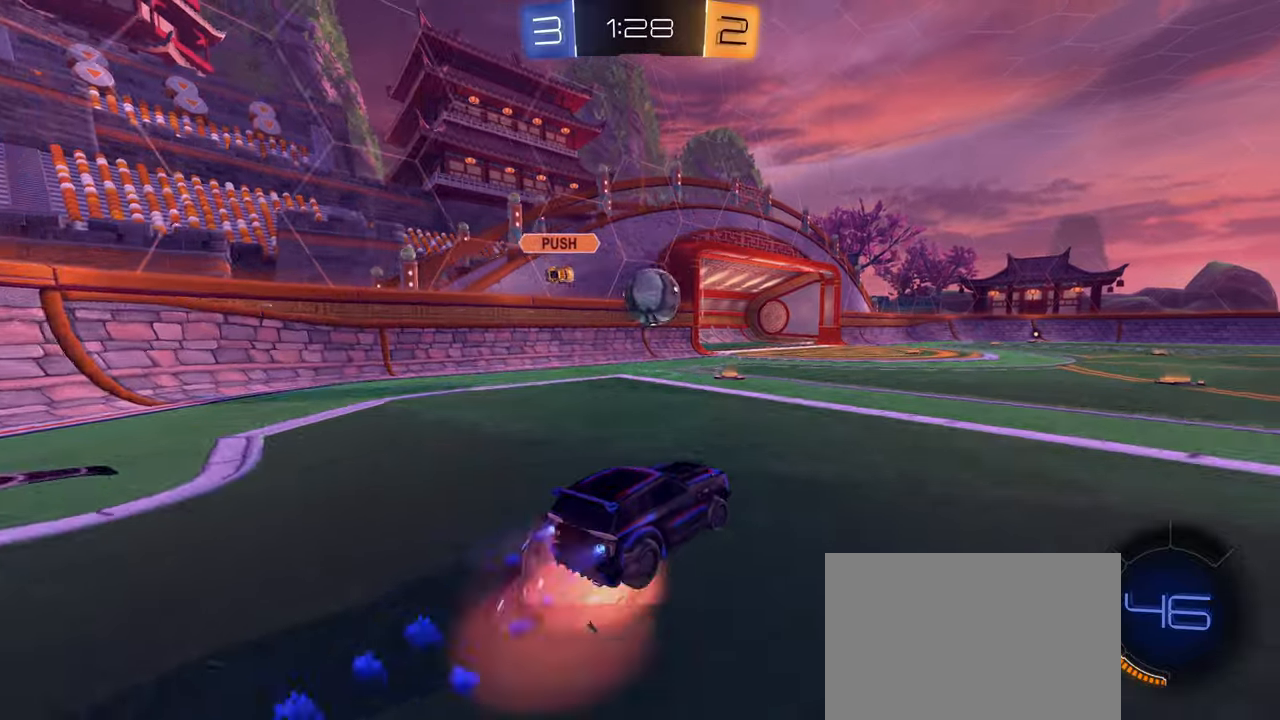
{"buttons": ["CIRCLE"], "left_stick": "center", "right_stick": "center", "events": [[100, "CROSS", "up"], [100, "left_stick", "center"], [150, "left_stick", "up-left"], [183, "R1", "up"], [316, "left_stick", "center"]]}
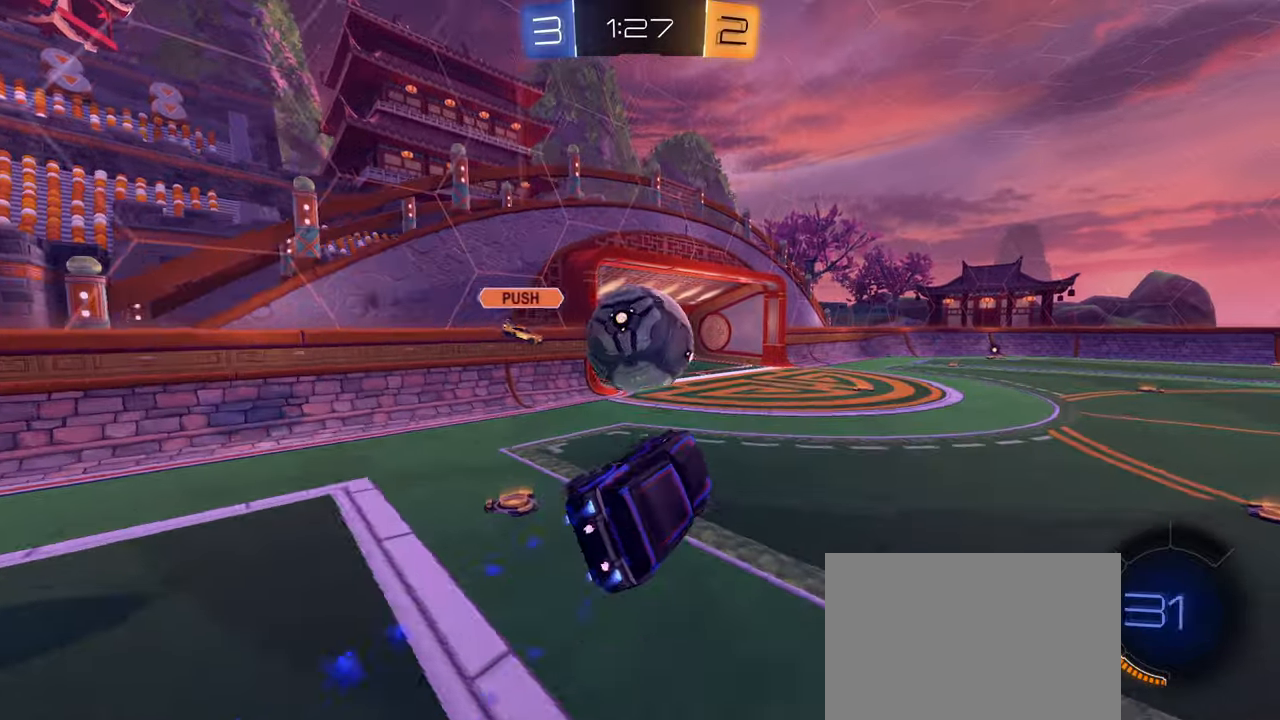
{"buttons": ["CIRCLE", "L1"], "left_stick": "down-left", "right_stick": "center", "events": [[66, "left_stick", "up-left"], [83, "L1", "down"], [116, "CROSS", "down"], [233, "left_stick", "left"], [433, "left_stick", "down-left"], [450, "CROSS", "up"]]}
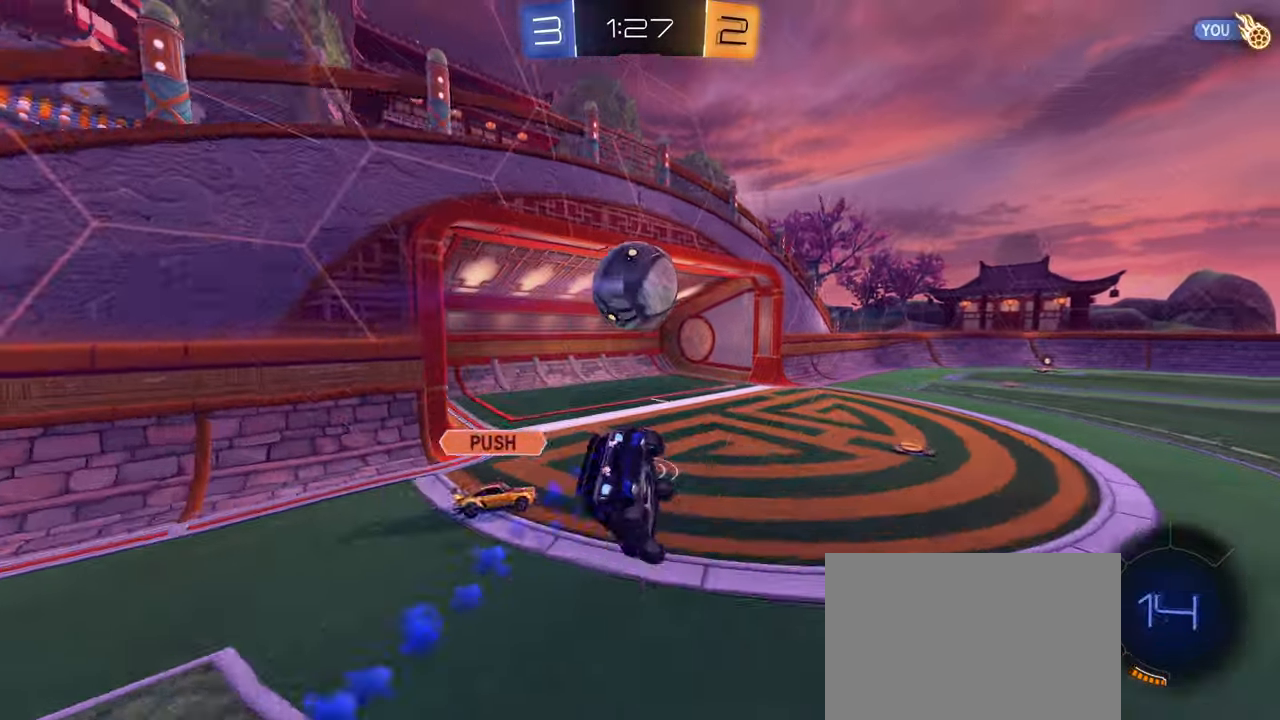
{"buttons": ["TRIANGLE"], "left_stick": "center", "right_stick": "center", "events": [[316, "CIRCLE", "up"], [433, "TRIANGLE", "down"], [483, "left_stick", "center"], [500, "L1", "up"]]}
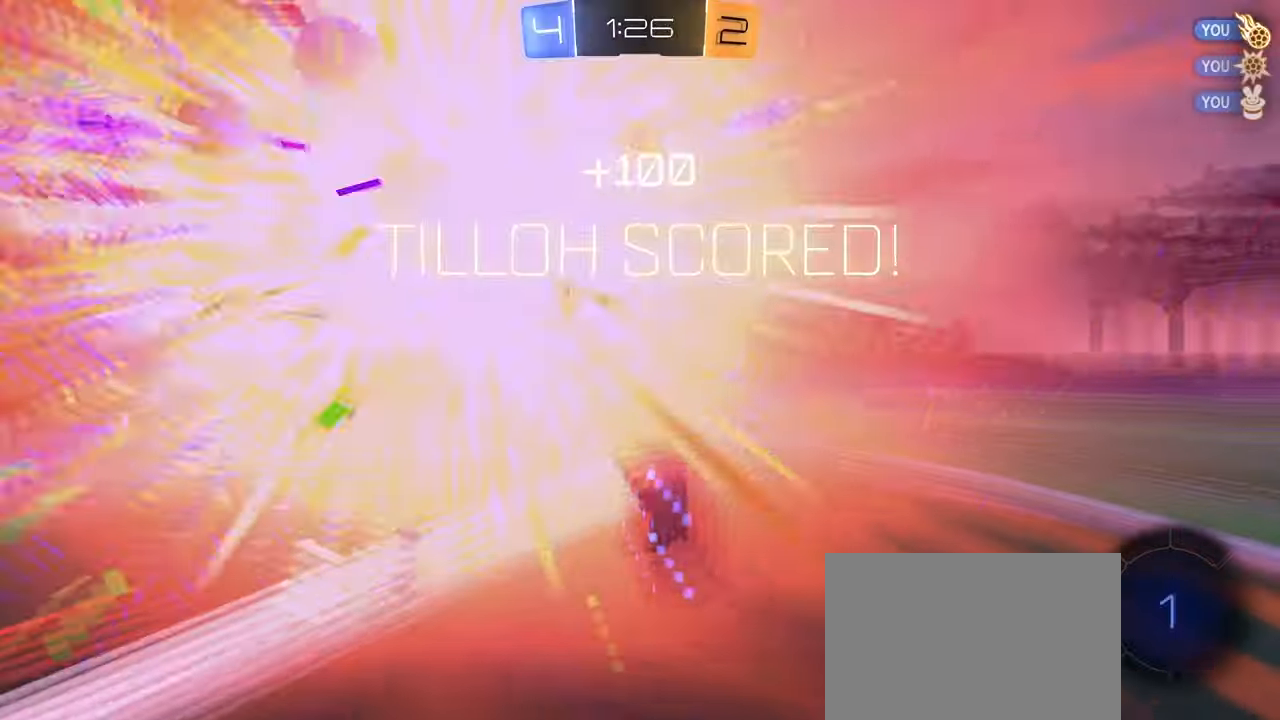
{"buttons": [], "left_stick": "center", "right_stick": "center", "events": [[50, "TRIANGLE", "up"]]}
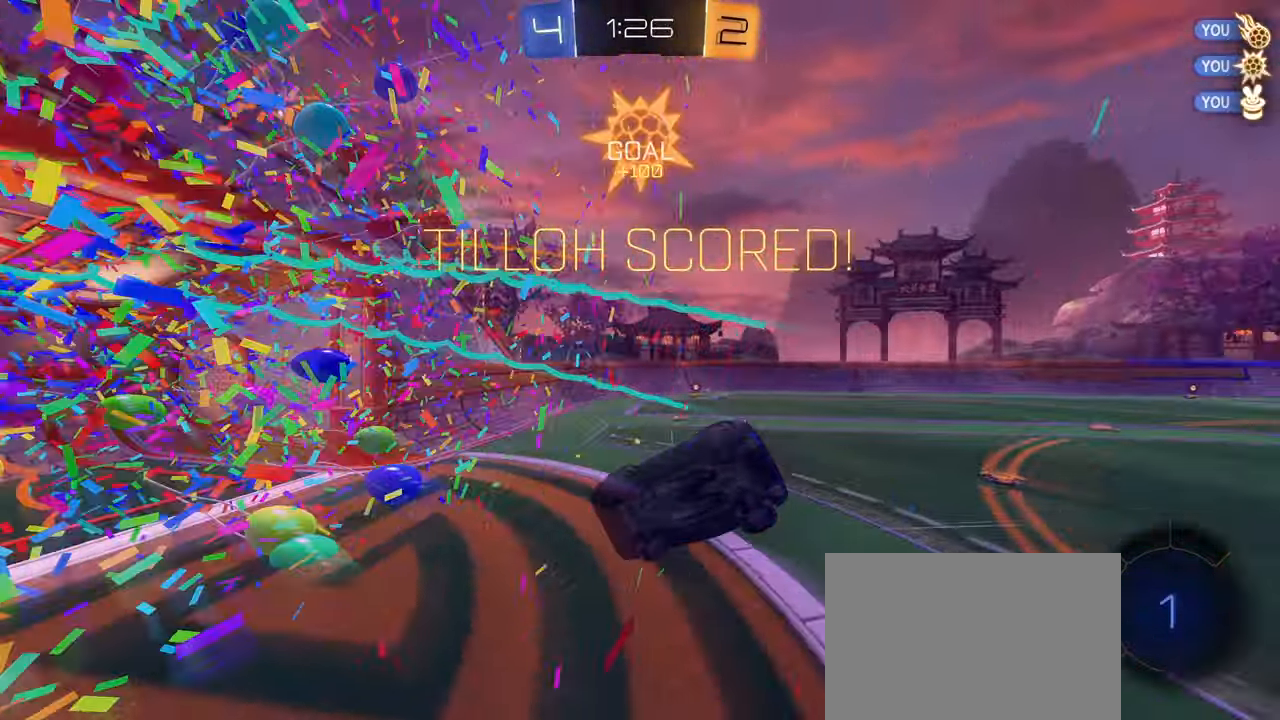
{"buttons": [], "left_stick": "down", "right_stick": "center", "events": [[166, "left_stick", "down"]]}
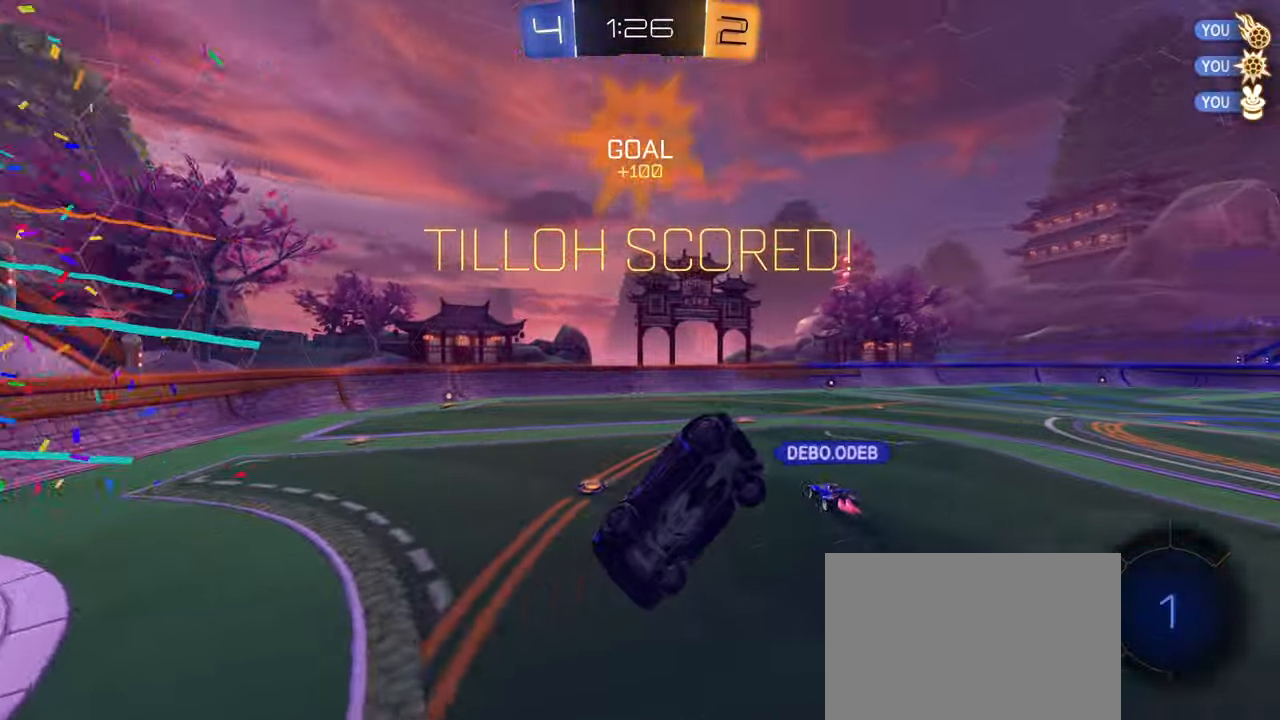
{"buttons": ["L1", "R1"], "left_stick": "center", "right_stick": "center", "events": [[333, "R1", "down"], [450, "L1", "down"], [466, "left_stick", "center"]]}
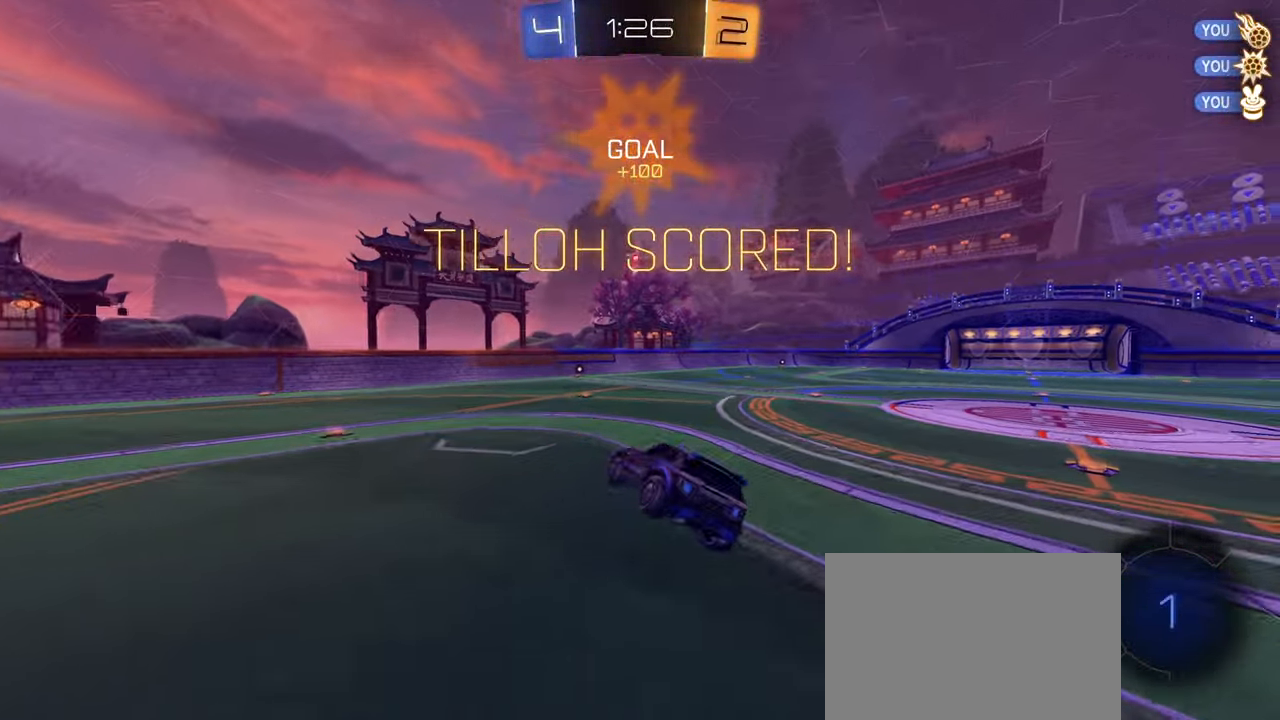
{"buttons": [], "left_stick": "up", "right_stick": "center", "events": [[16, "left_stick", "up-right"], [33, "R1", "up"], [266, "L1", "up"], [500, "left_stick", "up"]]}
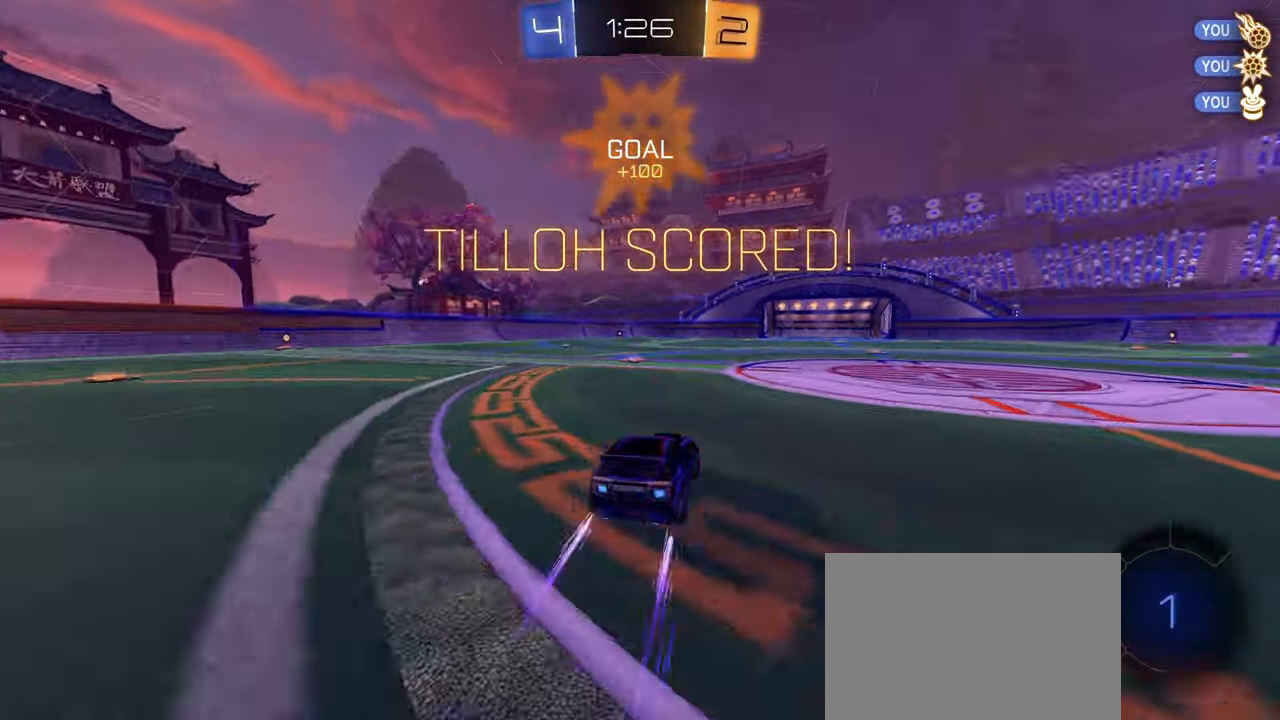
{"buttons": ["L1", "R2"], "left_stick": "down", "right_stick": "center", "events": [[16, "L1", "down"], [16, "R2", "down"], [66, "CROSS", "down"], [100, "CROSS", "up"], [183, "CROSS", "down"], [250, "CROSS", "up"], [250, "left_stick", "down"]]}
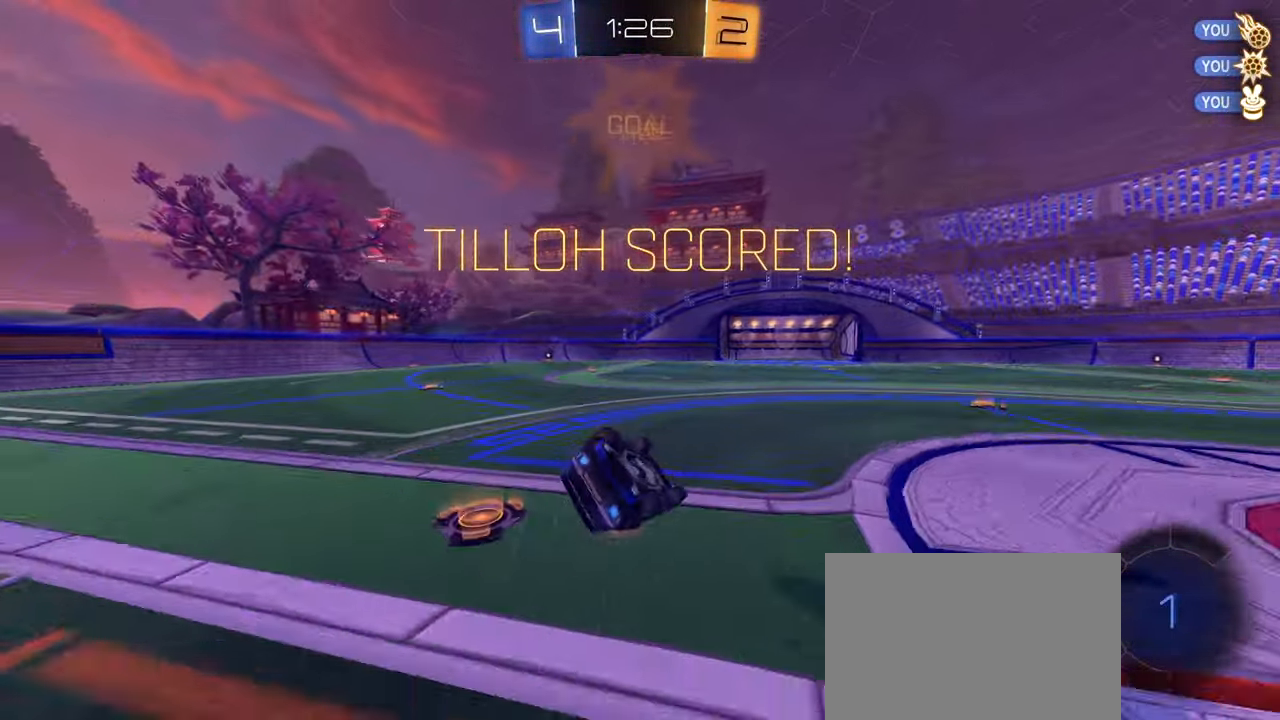
{"buttons": ["L1", "R2"], "left_stick": "center", "right_stick": "center", "events": [[100, "left_stick", "down-left"], [500, "left_stick", "center"]]}
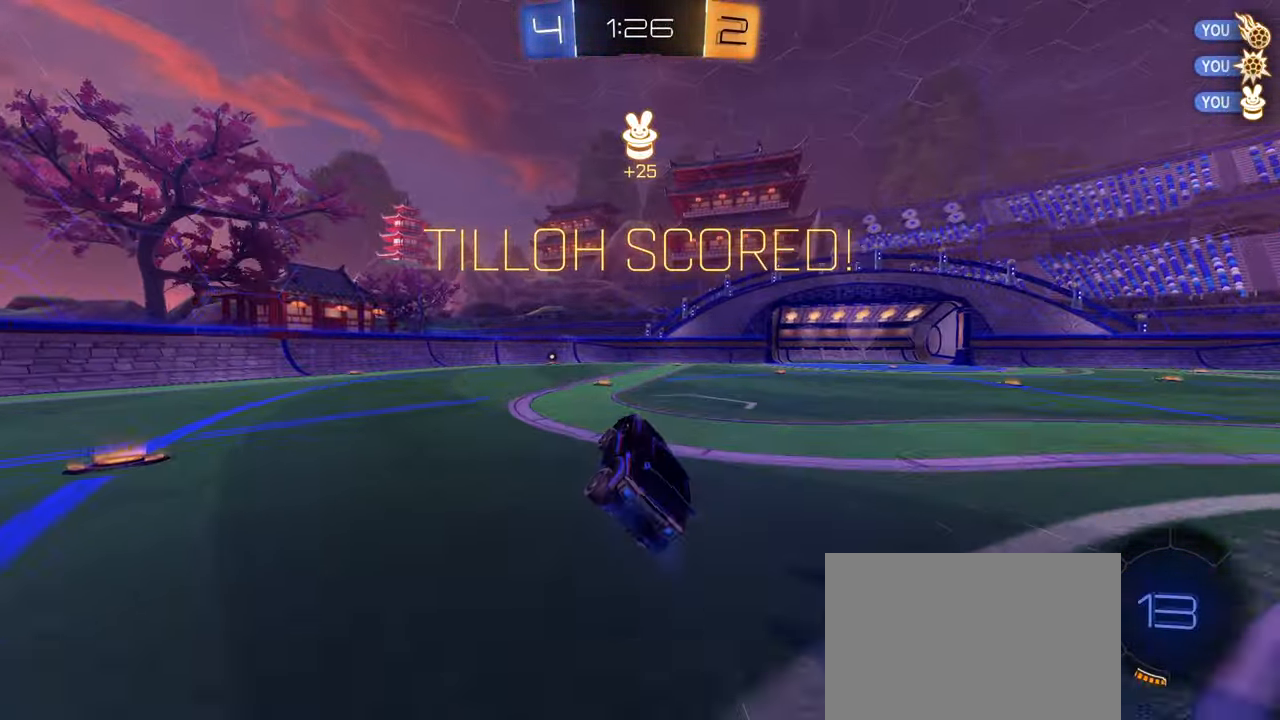
{"buttons": ["R2"], "left_stick": "center", "right_stick": "center", "events": [[16, "left_stick", "down-left"], [33, "L1", "up"], [33, "left_stick", "center"], [200, "left_stick", "left"], [300, "left_stick", "center"]]}
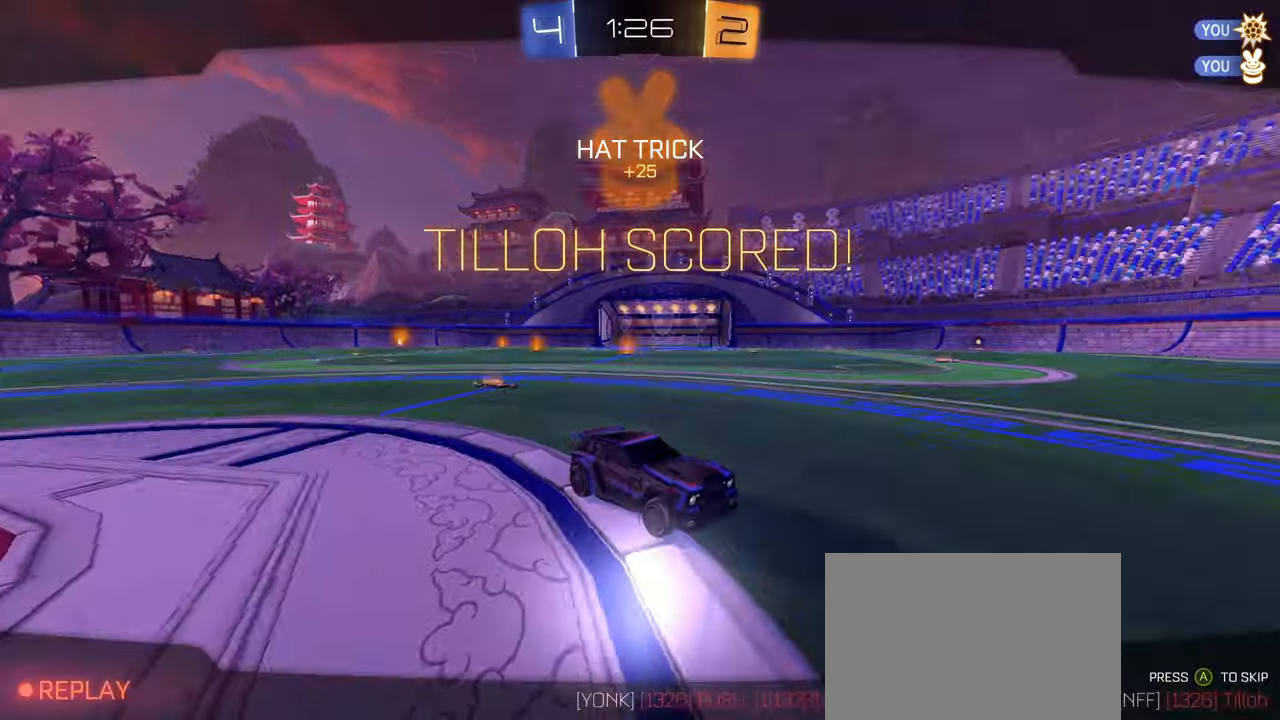
{"buttons": [], "left_stick": "center", "right_stick": "center", "events": [[183, "R2", "up"]]}
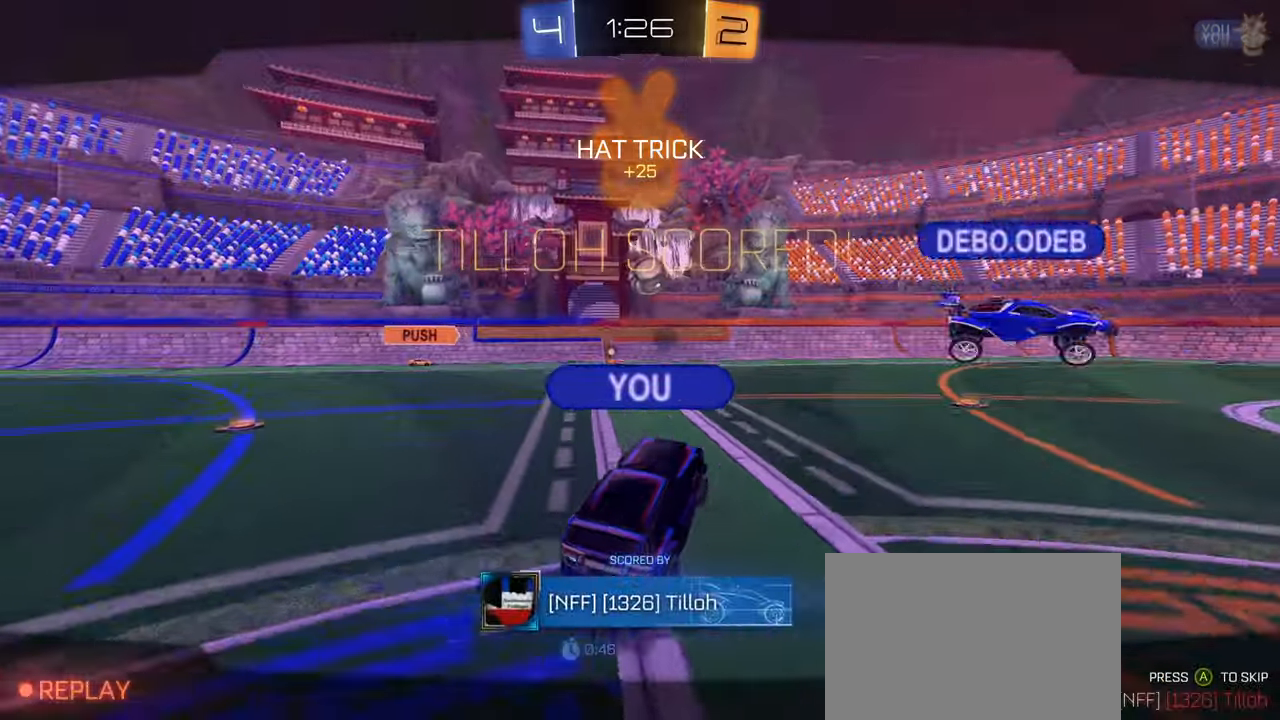
{"buttons": [], "left_stick": "center", "right_stick": "center", "events": []}
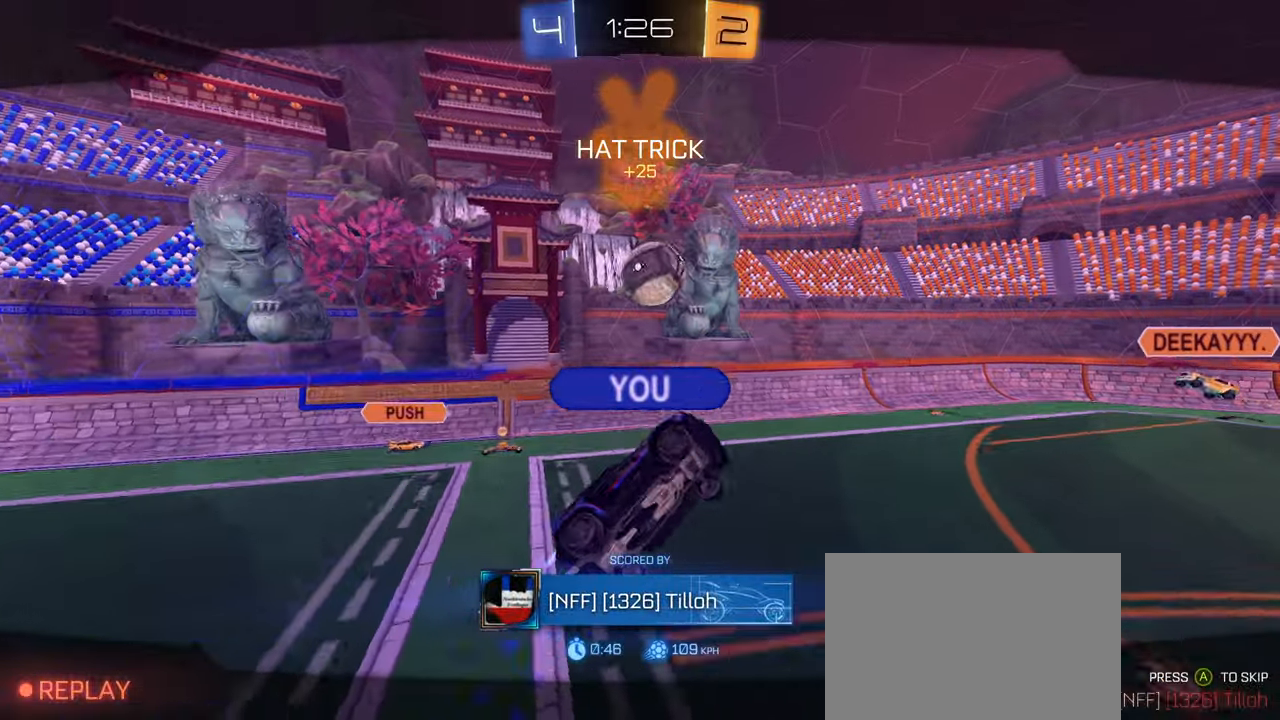
{"buttons": [], "left_stick": "center", "right_stick": "center", "events": []}
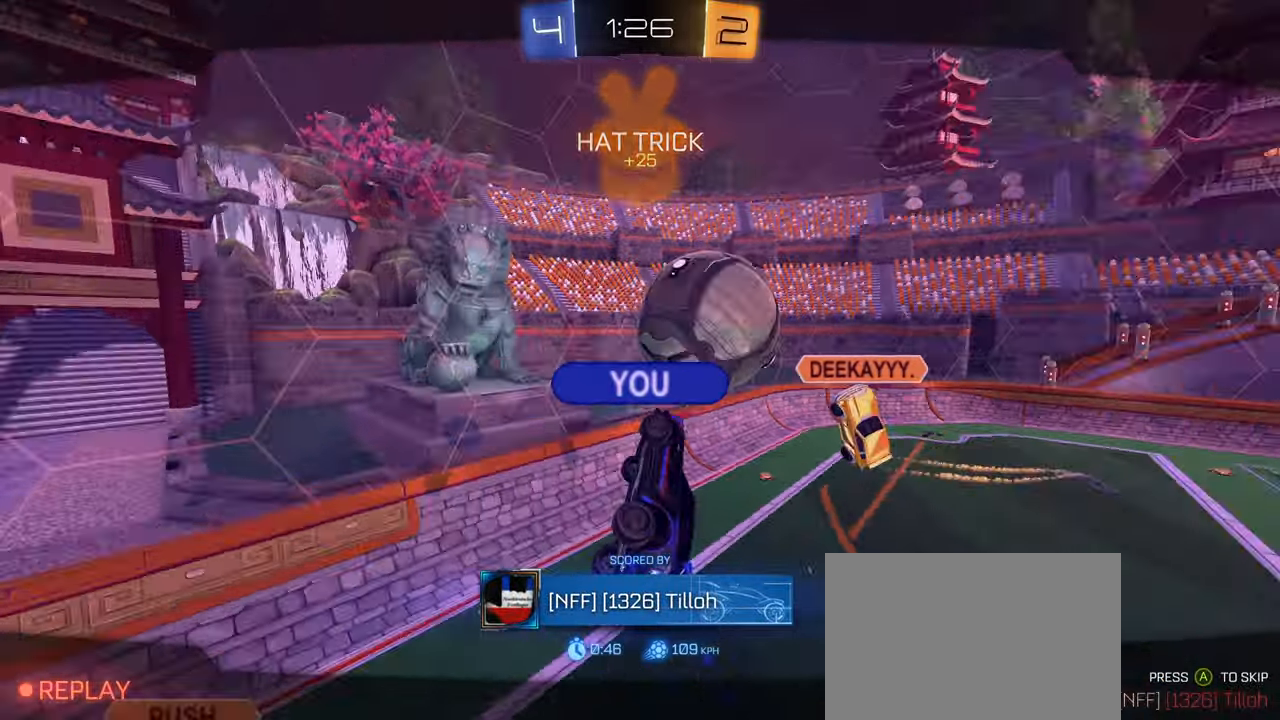
{"buttons": [], "left_stick": "center", "right_stick": "center", "events": []}
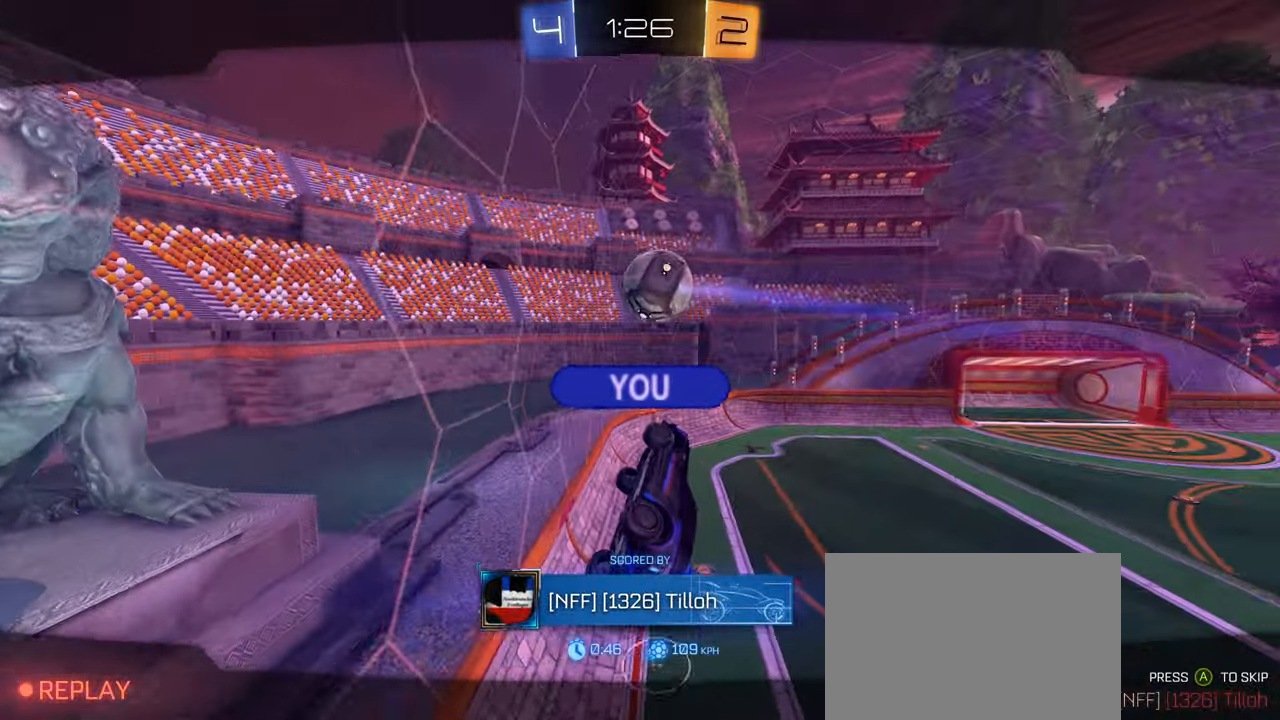
{"buttons": [], "left_stick": "center", "right_stick": "center", "events": []}
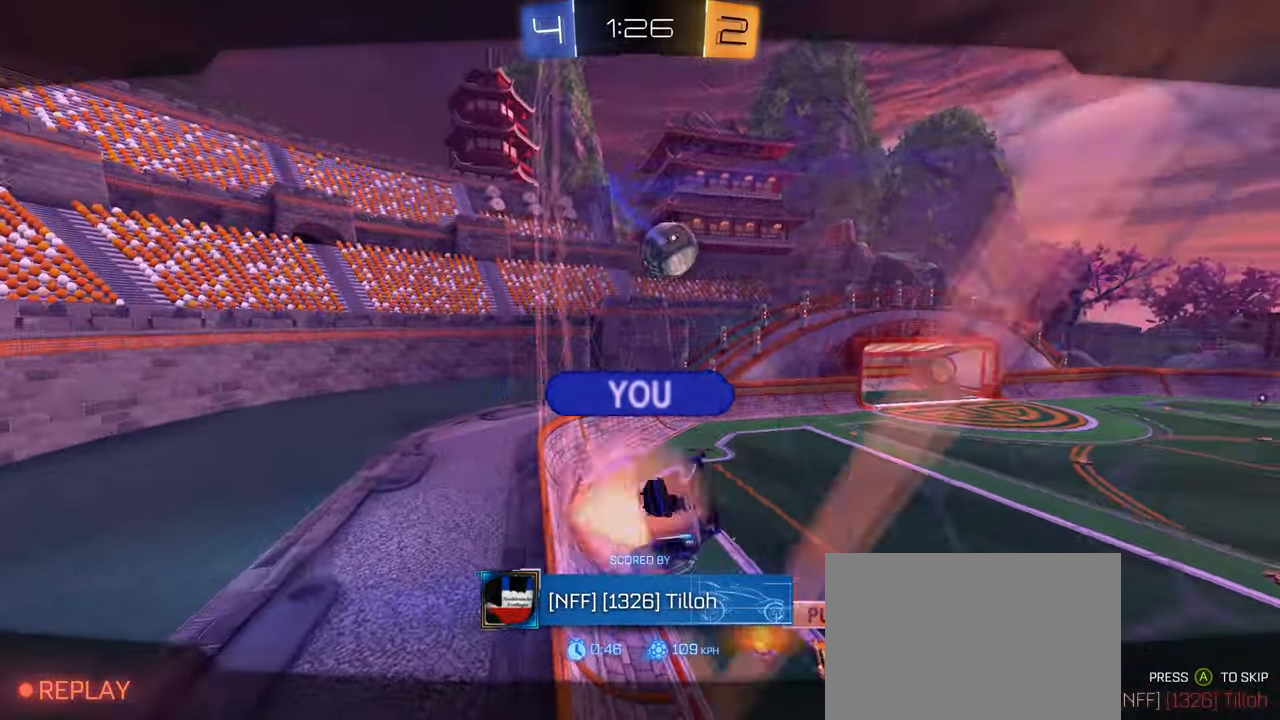
{"buttons": [], "left_stick": "center", "right_stick": "center", "events": []}
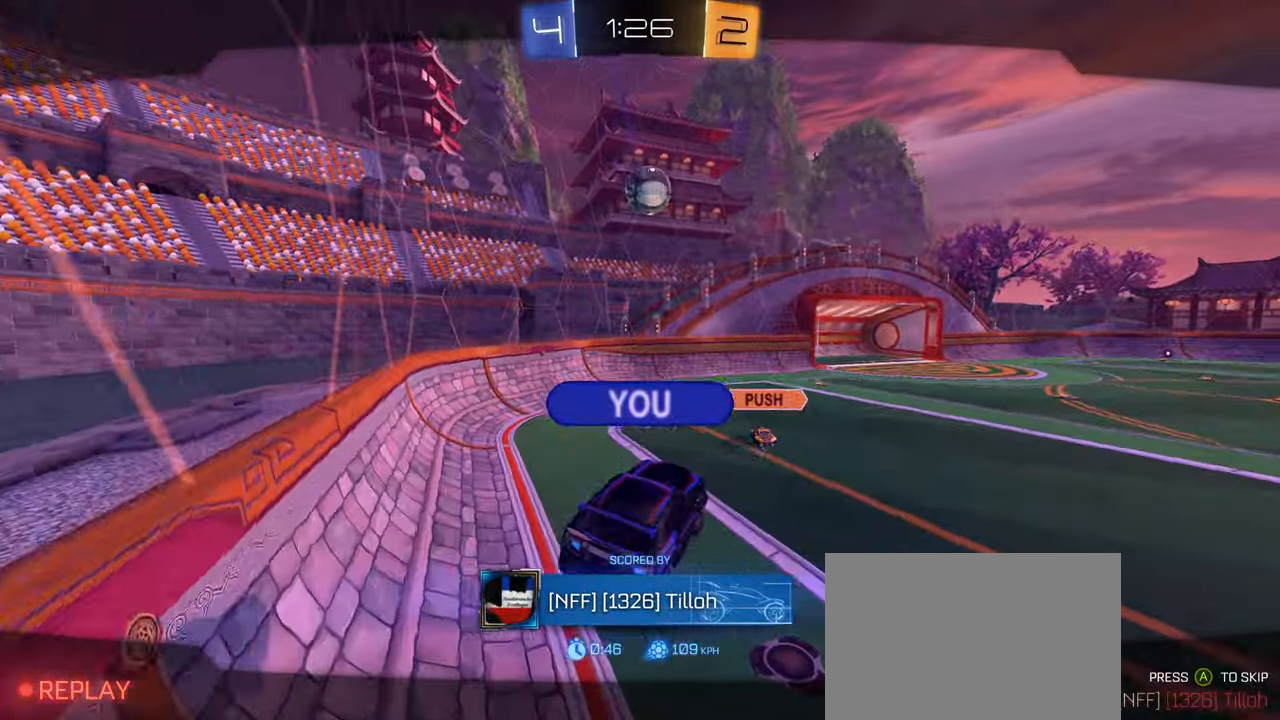
{"buttons": [], "left_stick": "center", "right_stick": "center", "events": []}
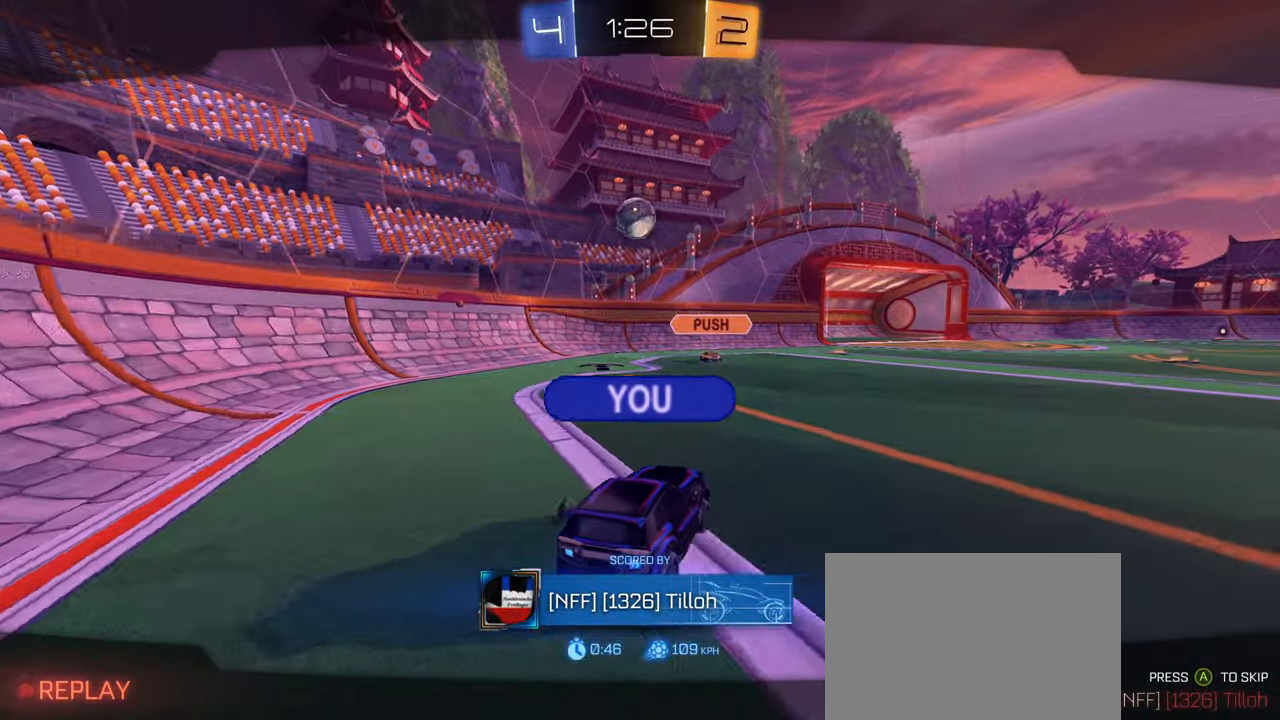
{"buttons": [], "left_stick": "center", "right_stick": "center", "events": []}
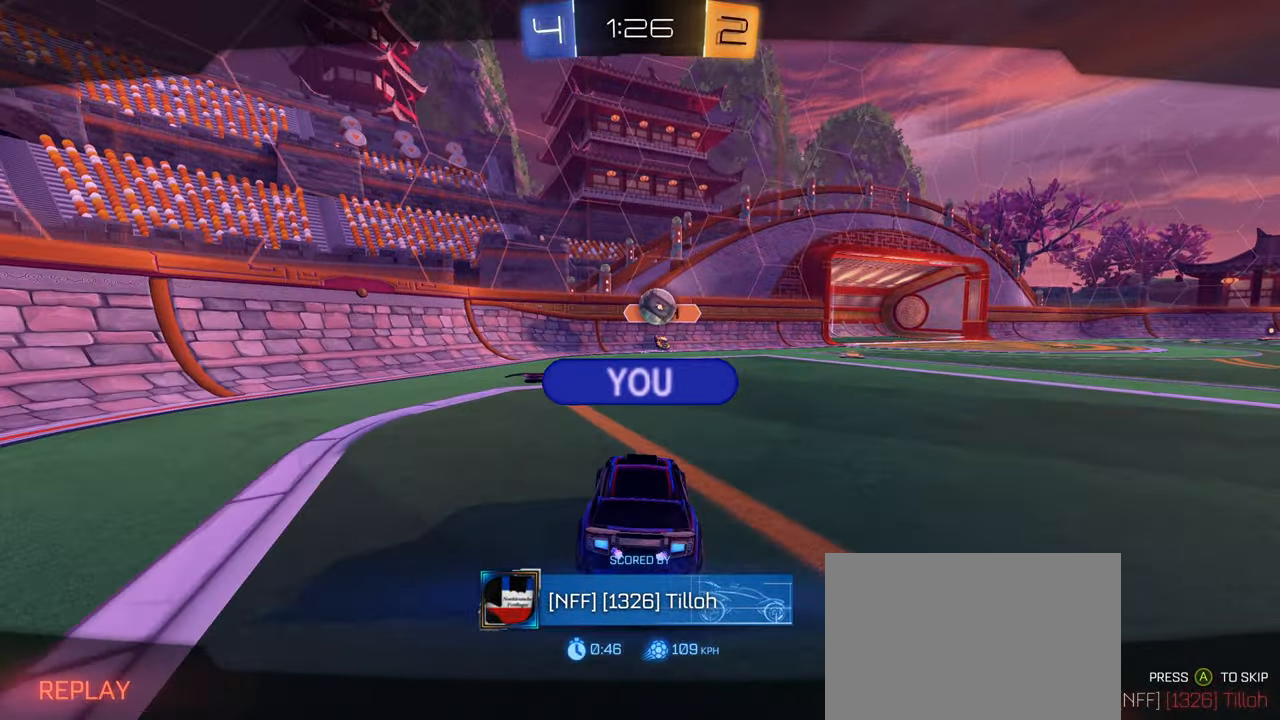
{"buttons": [], "left_stick": "center", "right_stick": "center", "events": []}
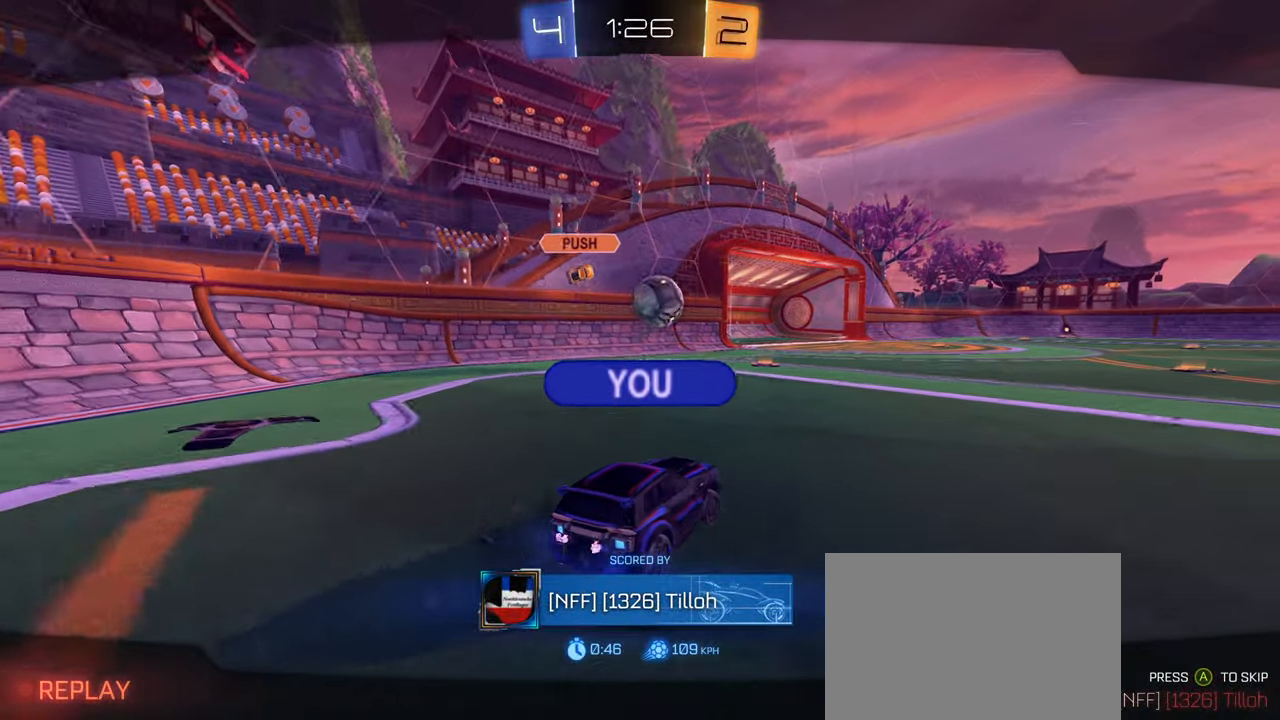
{"buttons": [], "left_stick": "center", "right_stick": "center", "events": []}
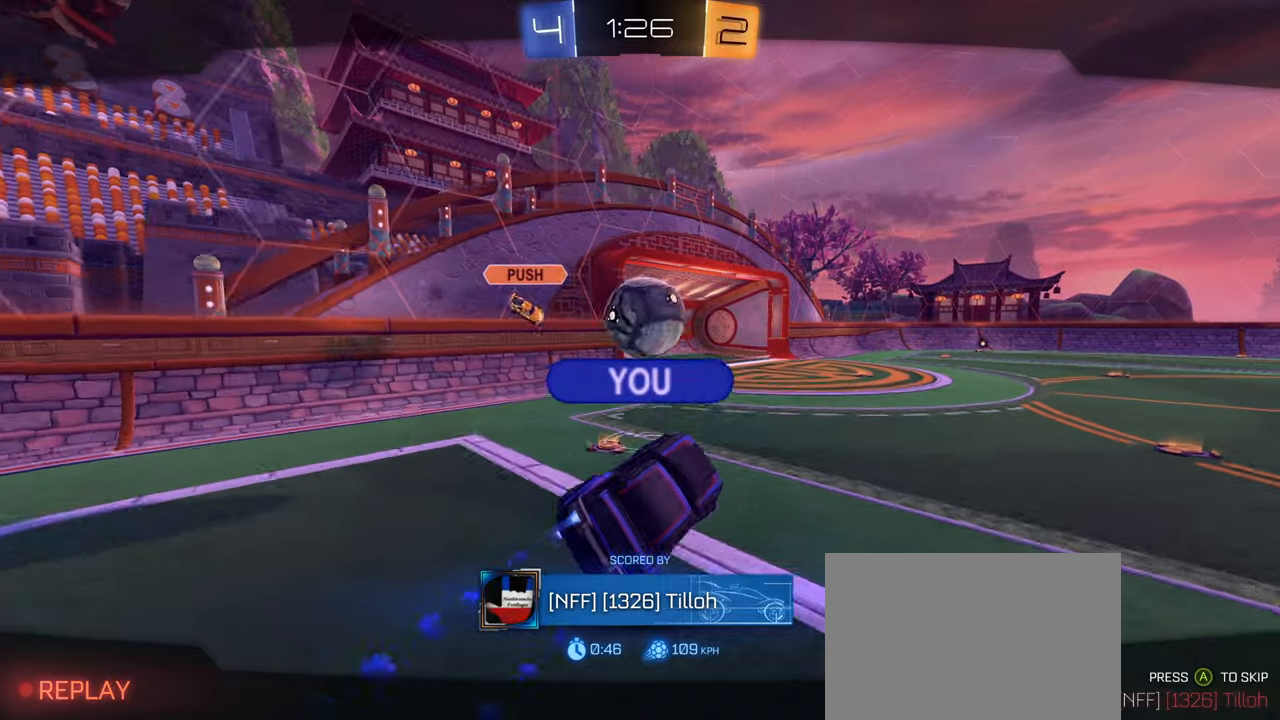
{"buttons": [], "left_stick": "center", "right_stick": "center", "events": []}
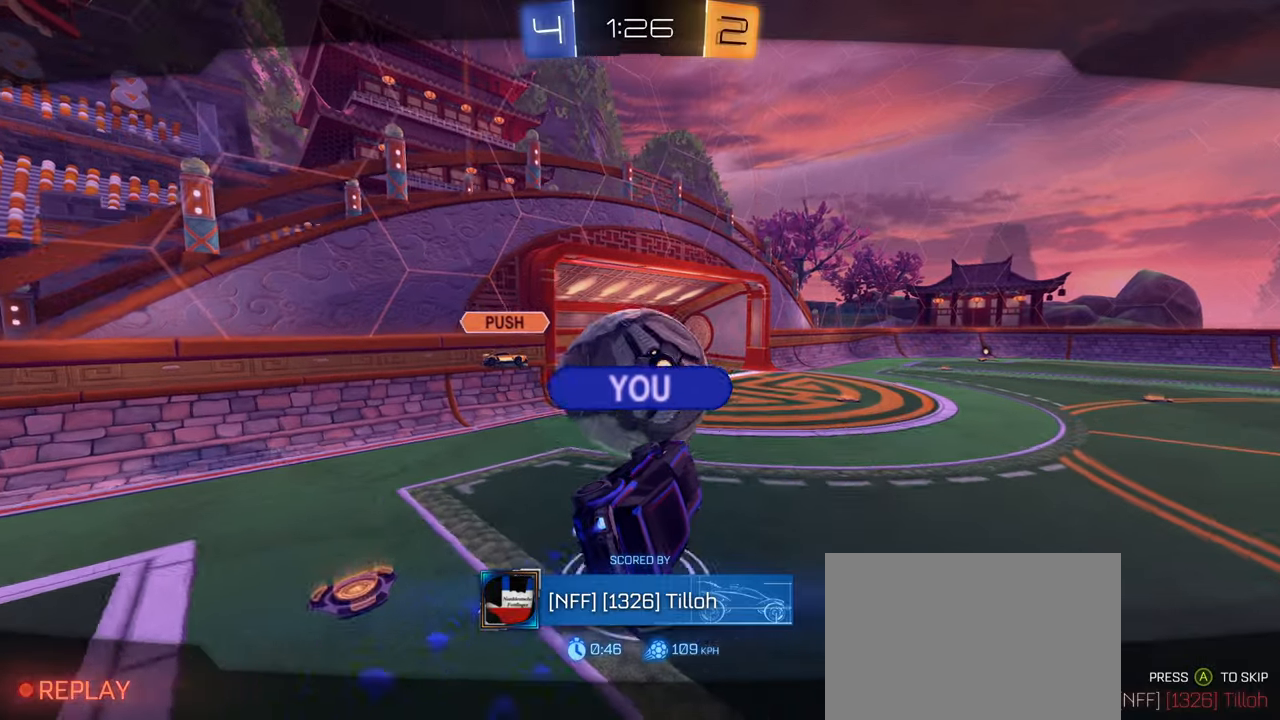
{"buttons": [], "left_stick": "center", "right_stick": "center", "events": [[150, "CROSS", "down"], [284, "CROSS", "up"]]}